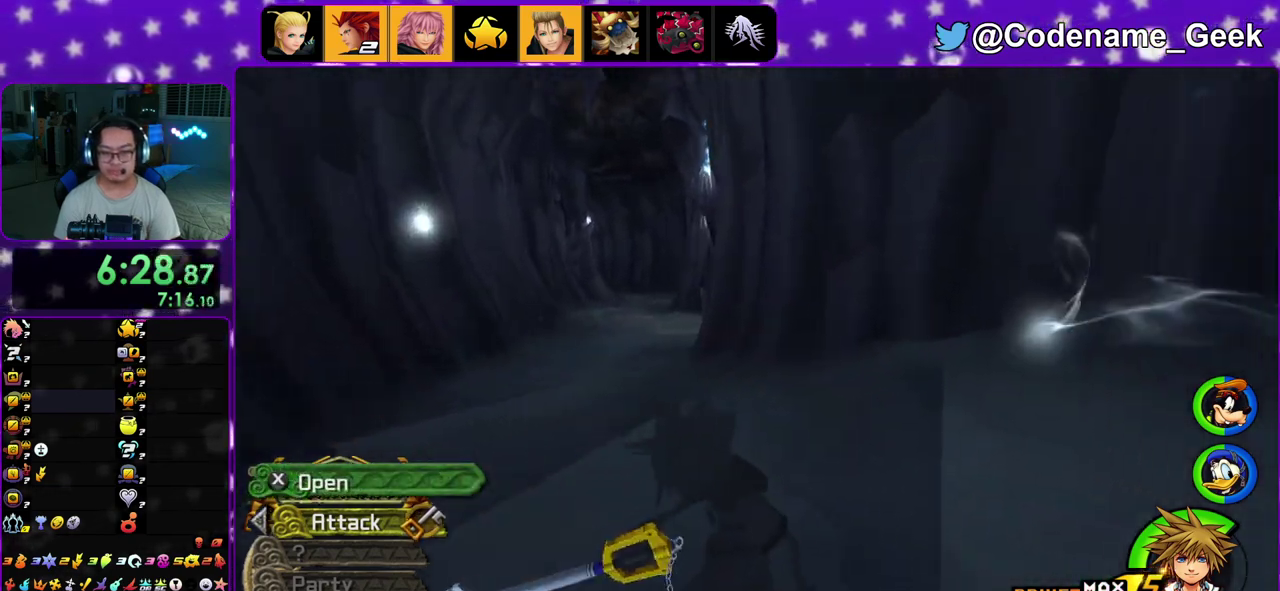
Gameplay with a controller (Nintendo layout); each line is a JSON object with the inputs held at the frame after it (dt_ms = milliseconds from this image to that frame). "events" lists button and stick changes between this image and that frame as [ms after this image, input, new state], when the widget could be followed in between. This overlay highlights the sticks when they move; stick clicks (L3 R3) are not distinguishable. Not read: DPAD_RIGHT L3 R3.
{"dt_ms": 400, "buttons": [], "left_stick": "up-left", "right_stick": "down-right", "events": [[17, "X", "down"], [100, "X", "up"], [217, "X", "down"], [300, "X", "up"], [383, "right_stick", "down-right"]]}
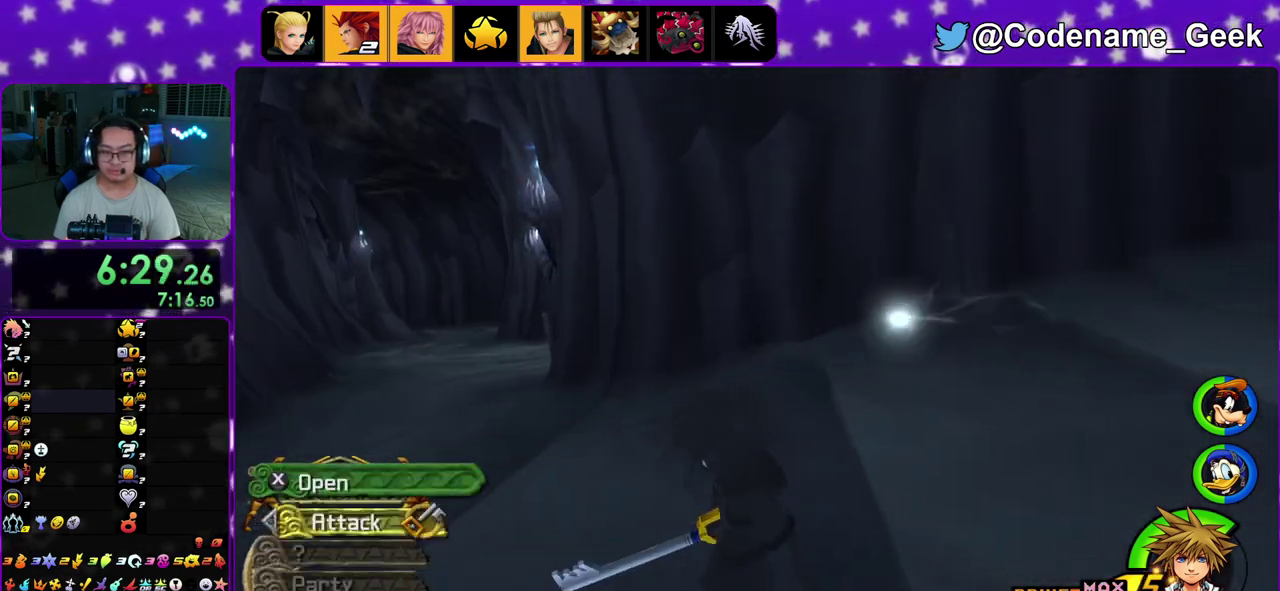
{"dt_ms": 600, "buttons": ["B"], "left_stick": "up-left", "right_stick": "center", "events": [[117, "right_stick", "center"], [183, "B", "down"], [433, "B", "up"], [483, "B", "down"]]}
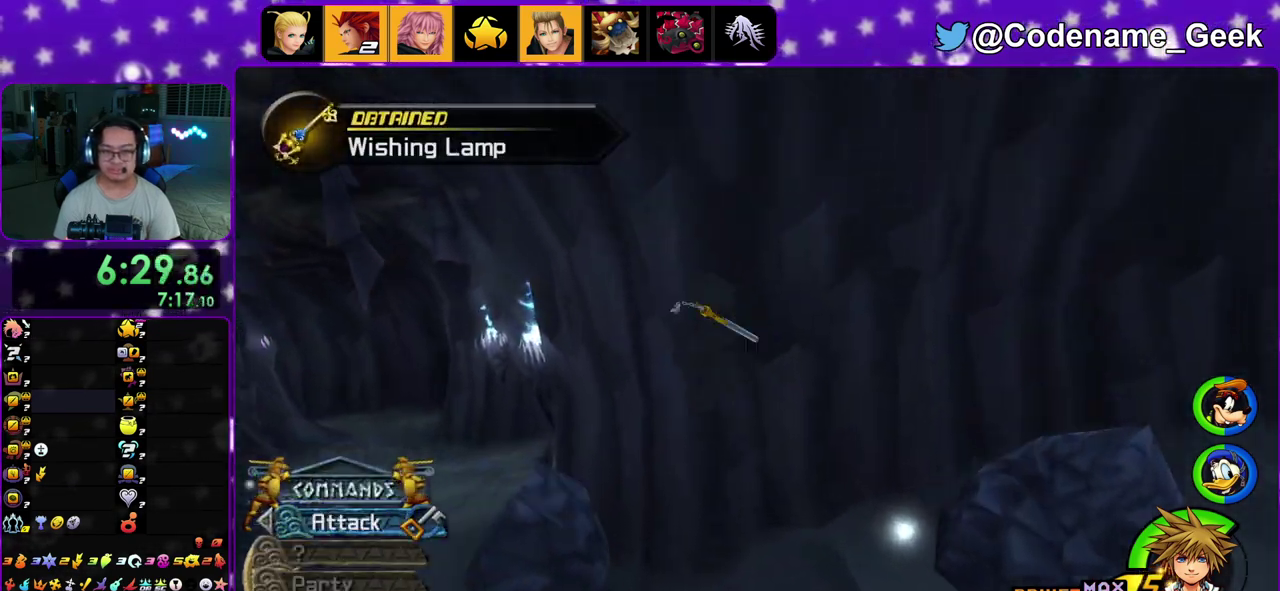
{"dt_ms": 400, "buttons": ["Y"], "left_stick": "up-left", "right_stick": "center", "events": [[67, "B", "up"], [200, "Y", "down"]]}
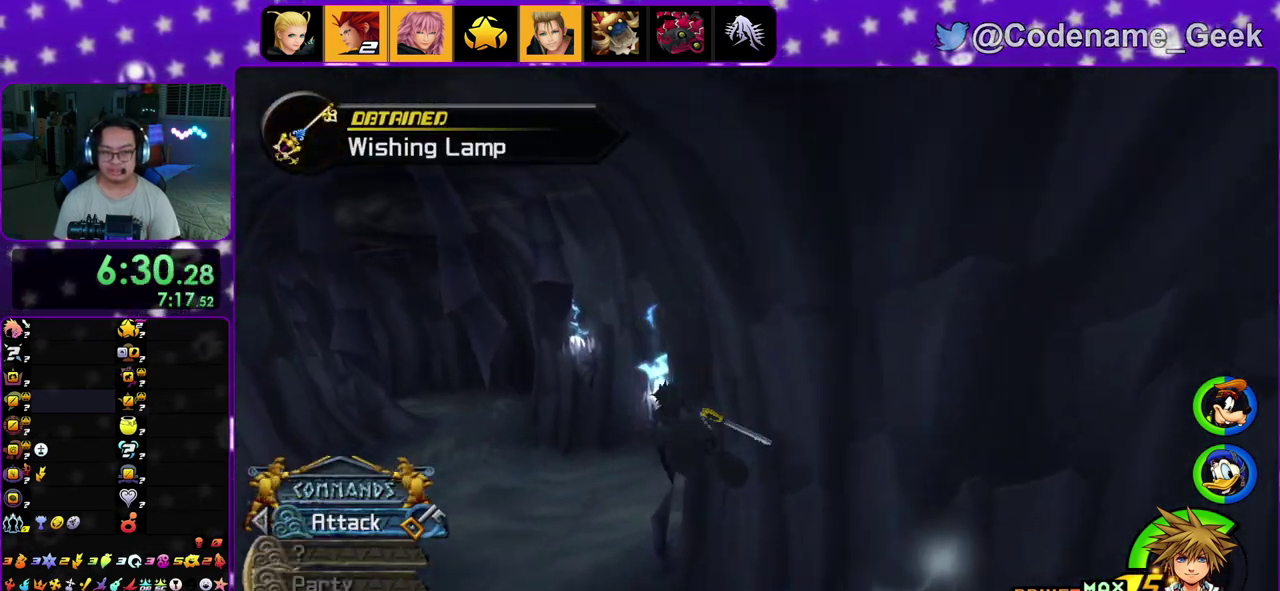
{"dt_ms": 700, "buttons": ["Y"], "left_stick": "up-right", "right_stick": "center", "events": [[100, "left_stick", "up"], [217, "left_stick", "up-right"], [233, "right_stick", "right"], [617, "right_stick", "center"]]}
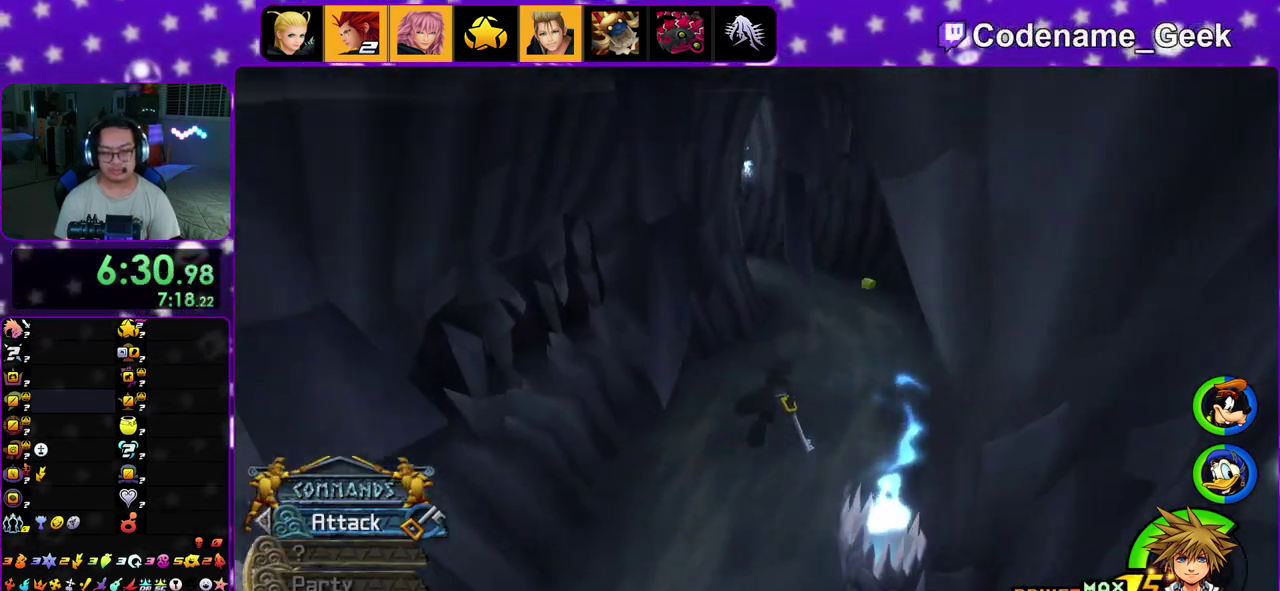
{"dt_ms": 300, "buttons": ["Y"], "left_stick": "up", "right_stick": "center", "events": [[233, "left_stick", "up"]]}
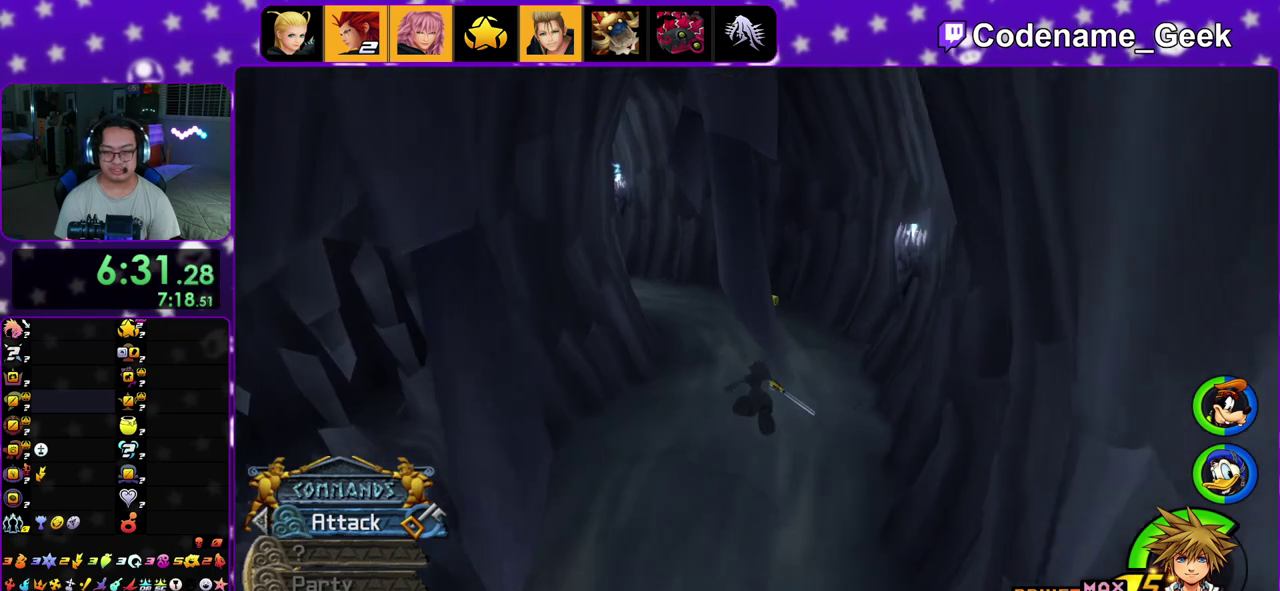
{"dt_ms": 500, "buttons": ["Y"], "left_stick": "up", "right_stick": "center", "events": [[117, "right_stick", "up-left"], [167, "right_stick", "center"]]}
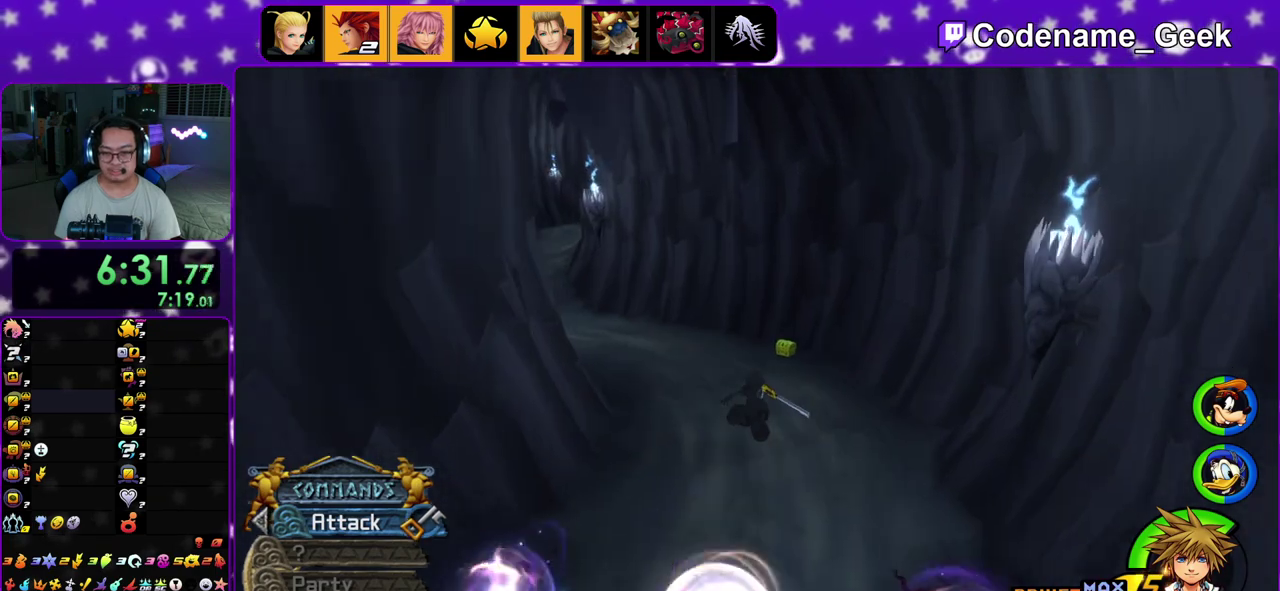
{"dt_ms": 300, "buttons": [], "left_stick": "up", "right_stick": "center", "events": [[67, "left_stick", "up-right"], [217, "left_stick", "up"], [300, "Y", "up"]]}
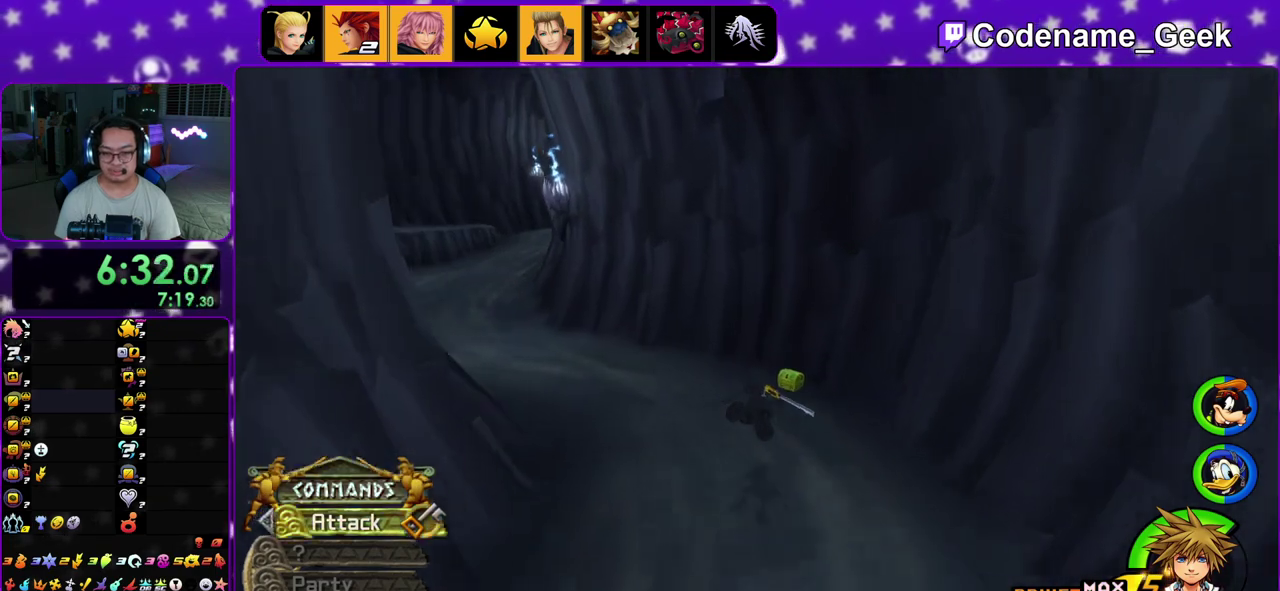
{"dt_ms": 900, "buttons": [], "left_stick": "left", "right_stick": "left", "events": [[17, "left_stick", "up-right"], [133, "right_stick", "left"], [167, "left_stick", "up"], [183, "right_stick", "center"], [283, "left_stick", "up-right"], [317, "right_stick", "left"], [567, "X", "down"], [683, "X", "up"], [750, "left_stick", "up-left"], [767, "X", "down"], [850, "left_stick", "left"], [883, "X", "up"]]}
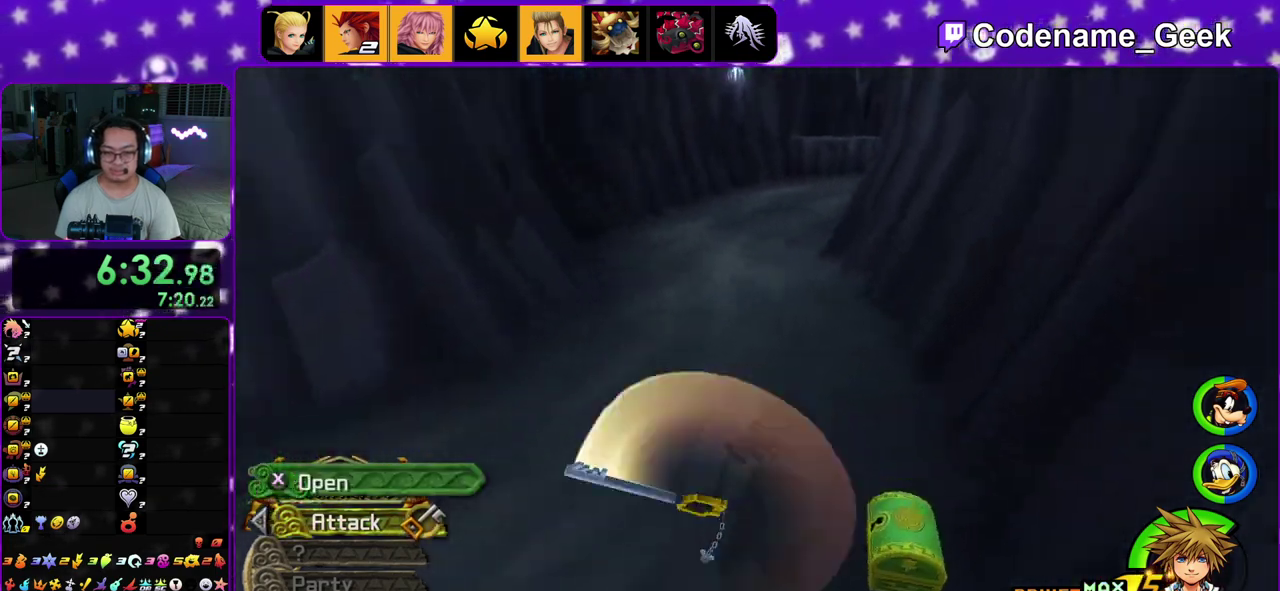
{"dt_ms": 300, "buttons": ["X"], "left_stick": "left", "right_stick": "left", "events": [[33, "X", "down"], [167, "X", "up"], [233, "X", "down"]]}
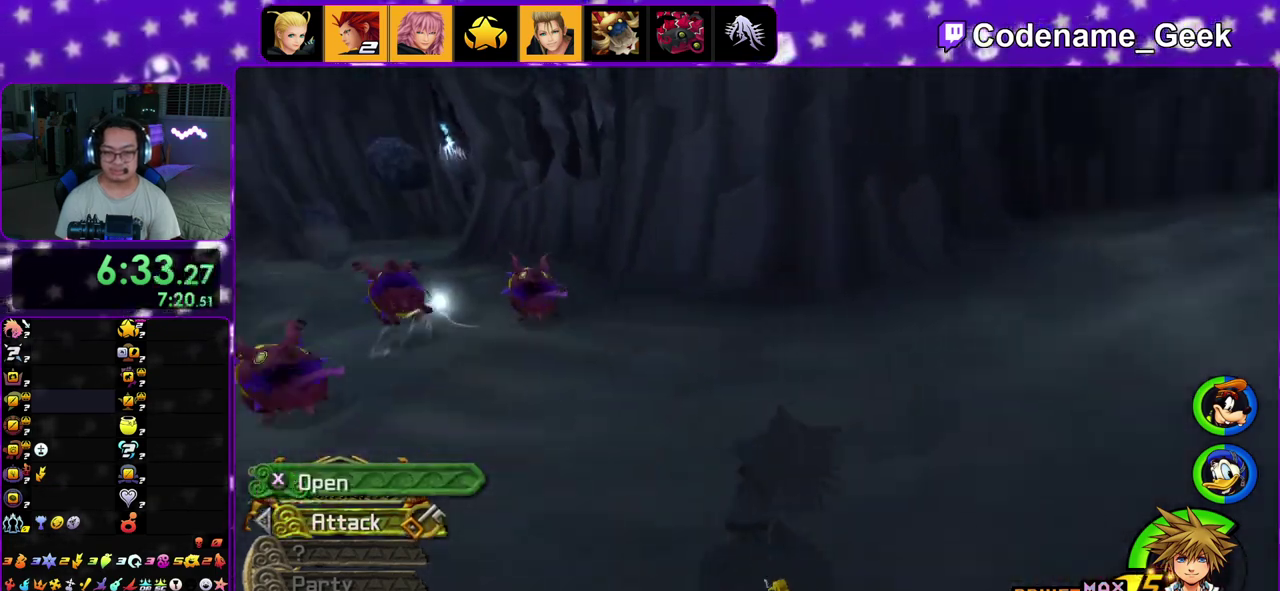
{"dt_ms": 600, "buttons": ["B"], "left_stick": "up-right", "right_stick": "center", "events": [[100, "X", "up"], [117, "left_stick", "up-left"], [117, "right_stick", "center"], [167, "X", "down"], [167, "left_stick", "center"], [267, "right_stick", "right"], [300, "X", "up"], [333, "right_stick", "center"], [483, "left_stick", "up-right"], [567, "B", "down"]]}
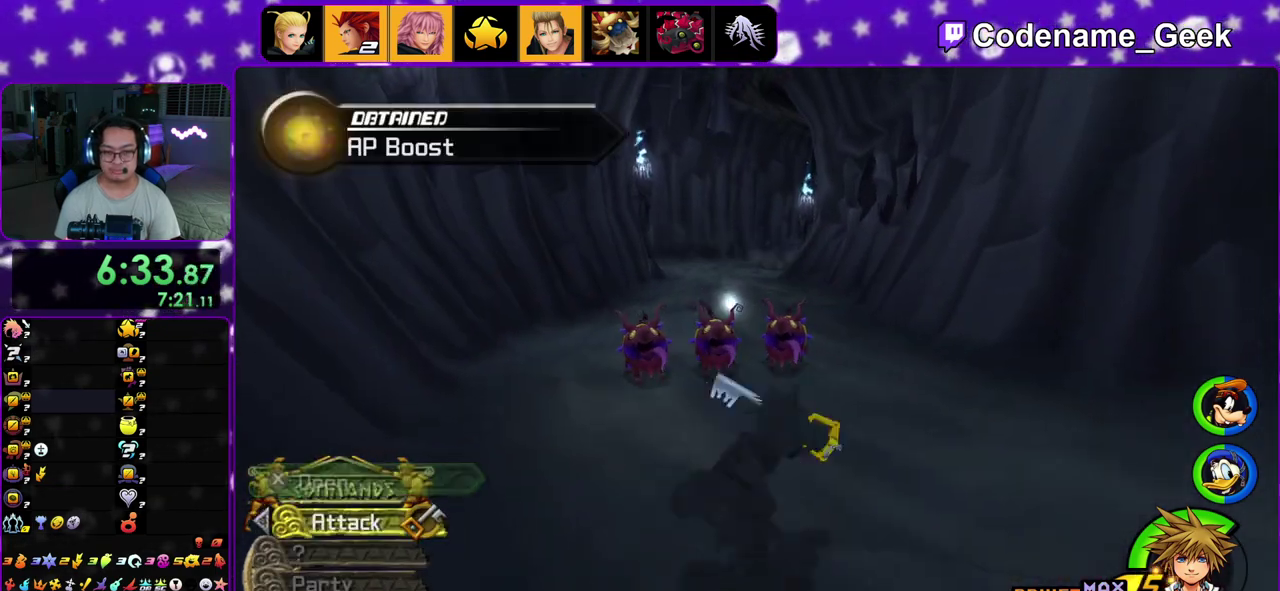
{"dt_ms": 400, "buttons": ["Y"], "left_stick": "up", "right_stick": "center", "events": [[50, "B", "up"], [83, "left_stick", "up"], [133, "B", "down"], [233, "B", "up"], [233, "Y", "down"]]}
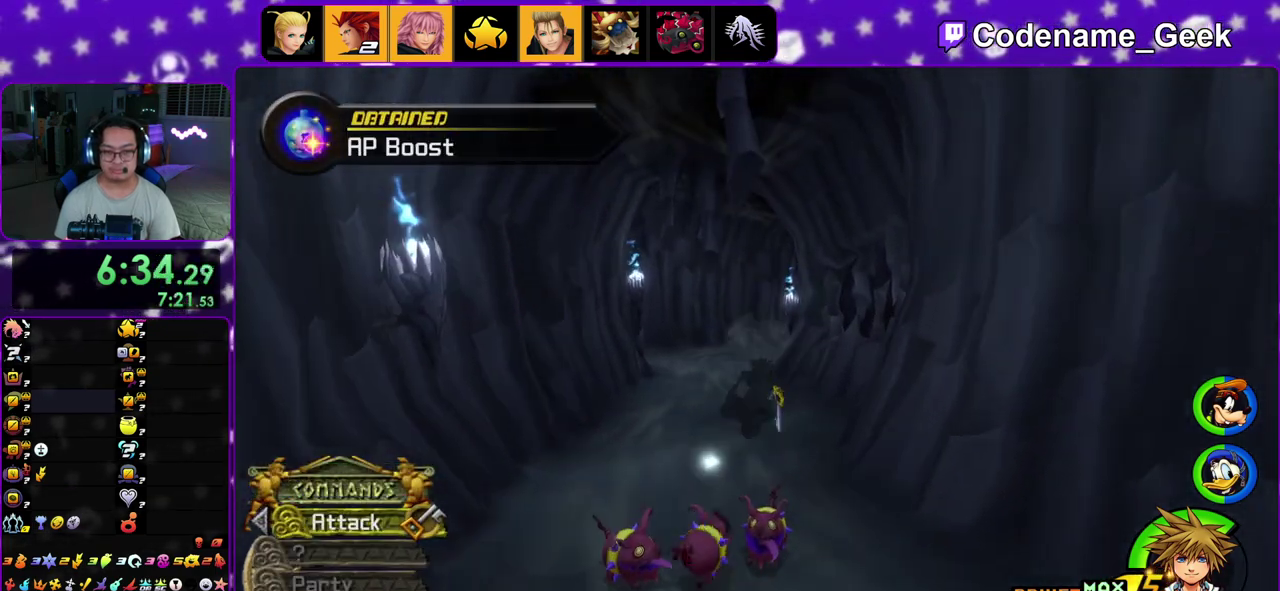
{"dt_ms": 500, "buttons": ["Y"], "left_stick": "up", "right_stick": "center", "events": [[17, "right_stick", "up"], [150, "right_stick", "center"]]}
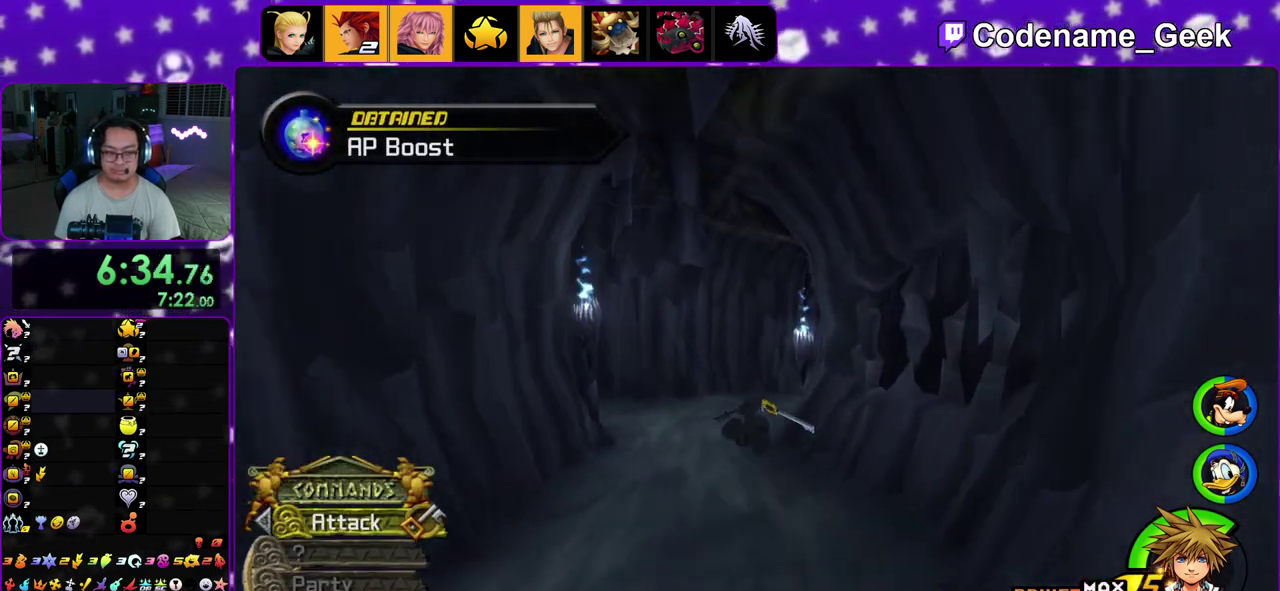
{"dt_ms": 500, "buttons": ["Y"], "left_stick": "up", "right_stick": "center", "events": []}
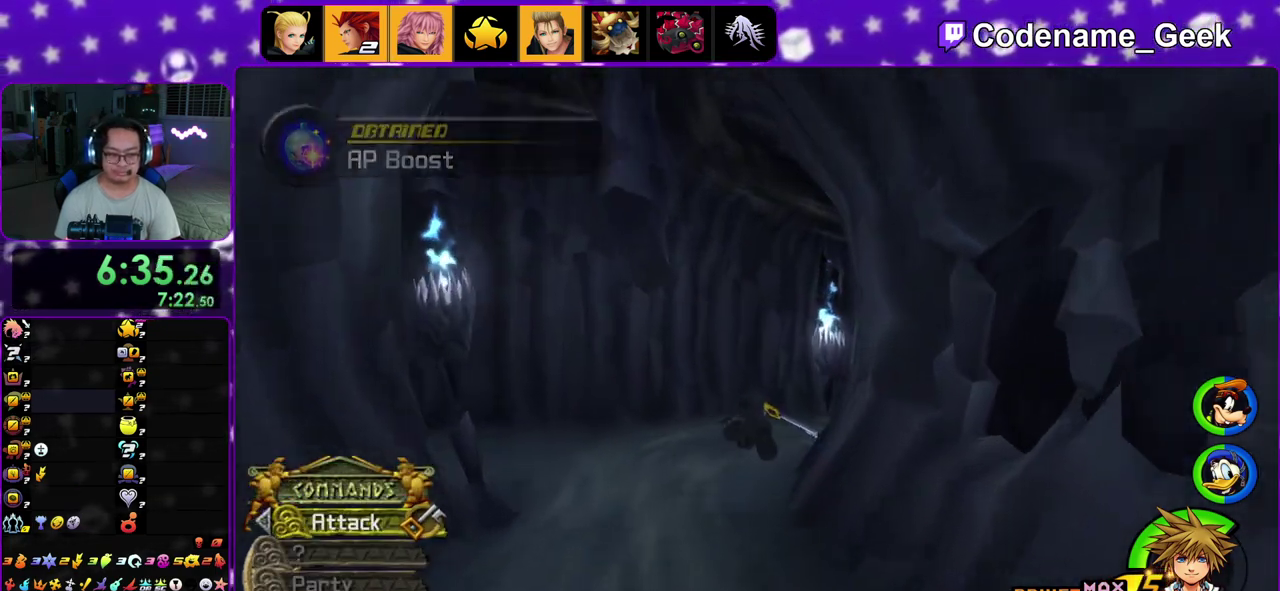
{"dt_ms": 500, "buttons": ["Y"], "left_stick": "up-right", "right_stick": "center", "events": [[300, "left_stick", "up-right"], [300, "right_stick", "down"], [450, "right_stick", "center"]]}
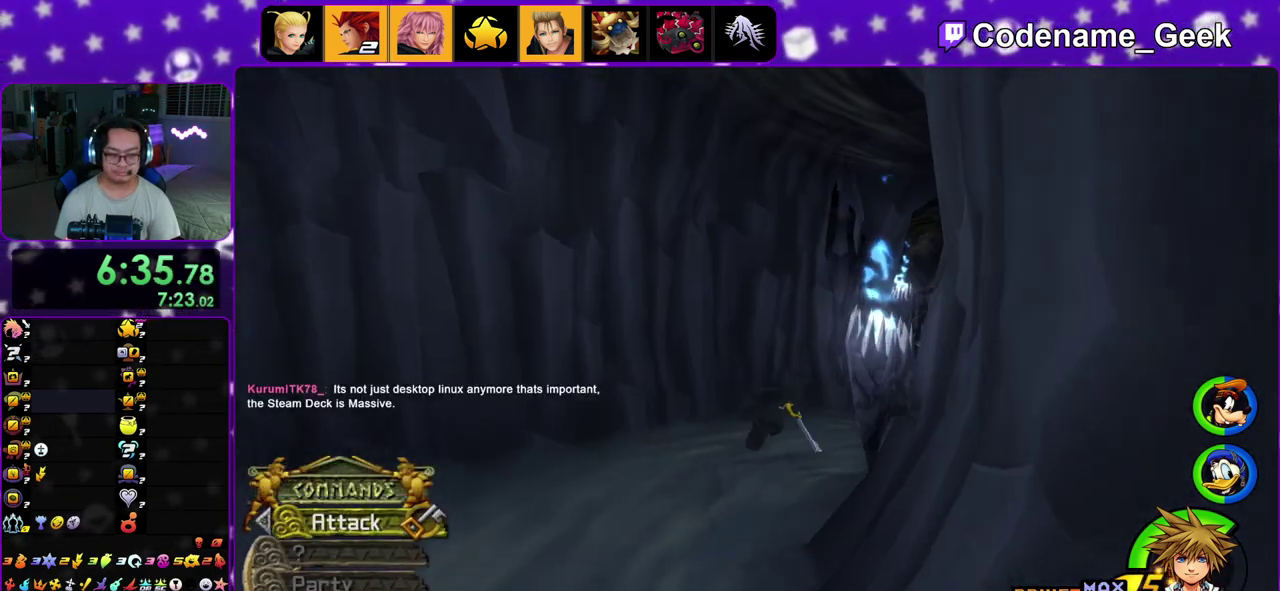
{"dt_ms": 500, "buttons": ["Y"], "left_stick": "up-right", "right_stick": "left", "events": [[117, "left_stick", "right"], [367, "left_stick", "up-right"], [400, "right_stick", "left"]]}
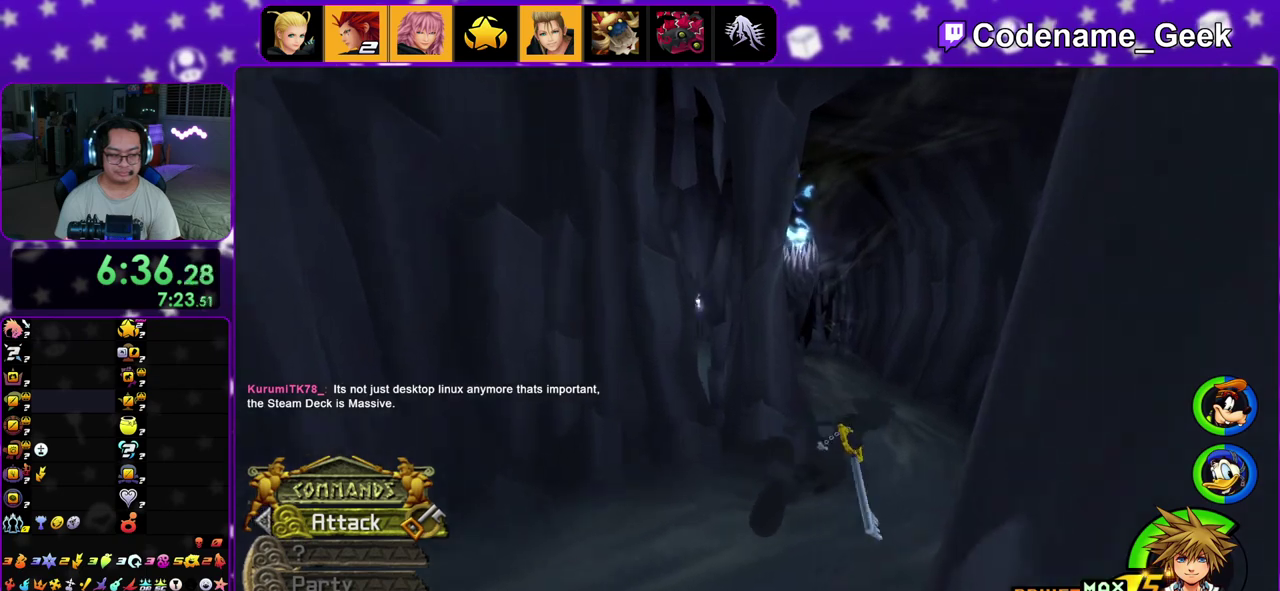
{"dt_ms": 500, "buttons": ["Y"], "left_stick": "up-left", "right_stick": "left", "events": [[33, "right_stick", "center"], [233, "right_stick", "left"], [317, "left_stick", "up"], [367, "left_stick", "up-left"]]}
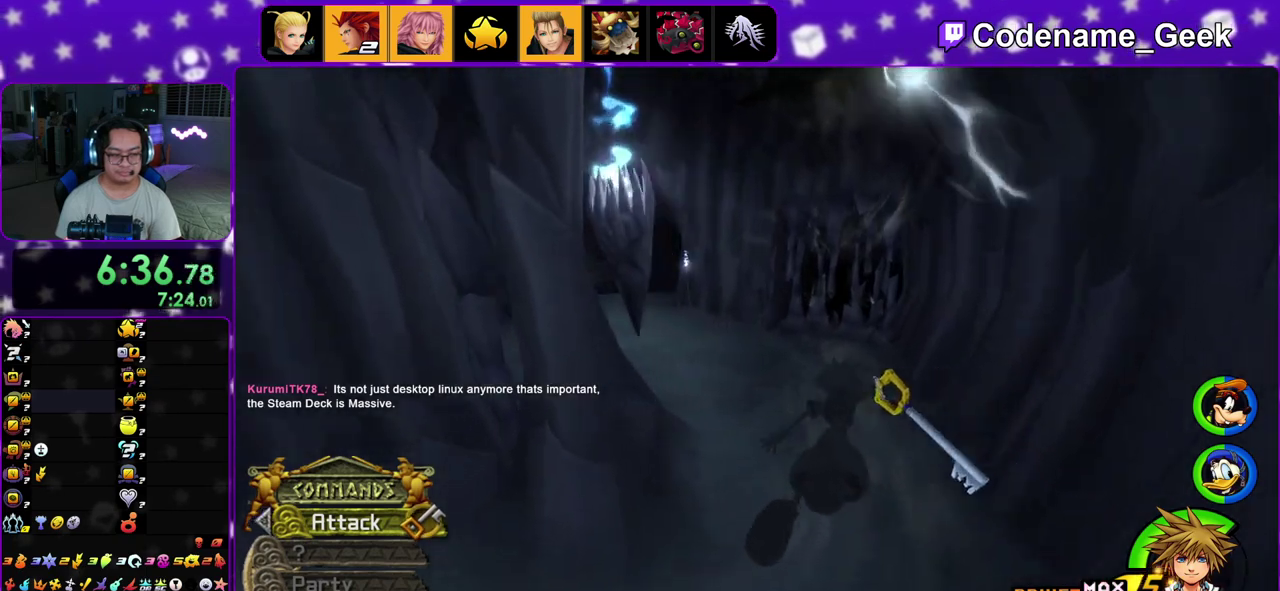
{"dt_ms": 700, "buttons": [], "left_stick": "center", "right_stick": "center", "events": [[233, "right_stick", "center"], [483, "Y", "up"], [700, "left_stick", "center"]]}